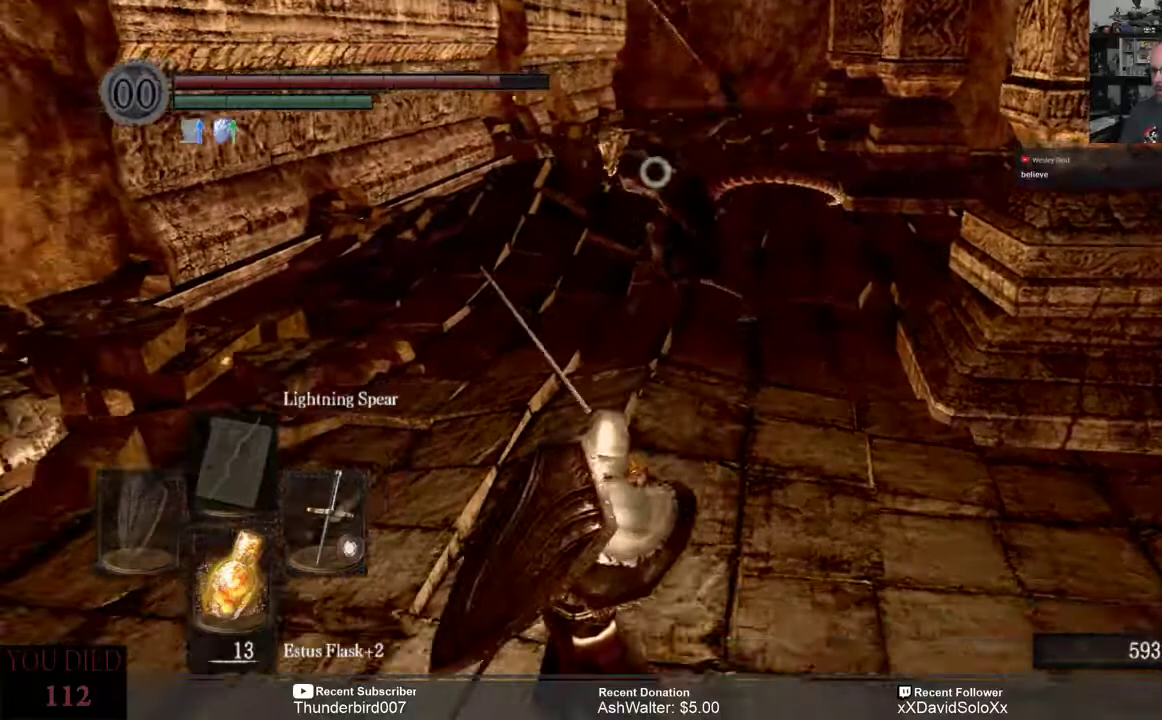
Gameplay with a controller (Xbox layout); each line is a JSON object with the inputs held at the frame after it. "events" lists button and stick changes between this image and that frame as [ms after this image, input, new state], when the widget could be followed in between. Not read: START.
{"buttons": ["L1"], "left_stick": "up", "right_stick": "center", "events": [[500, "left_stick", "up"]]}
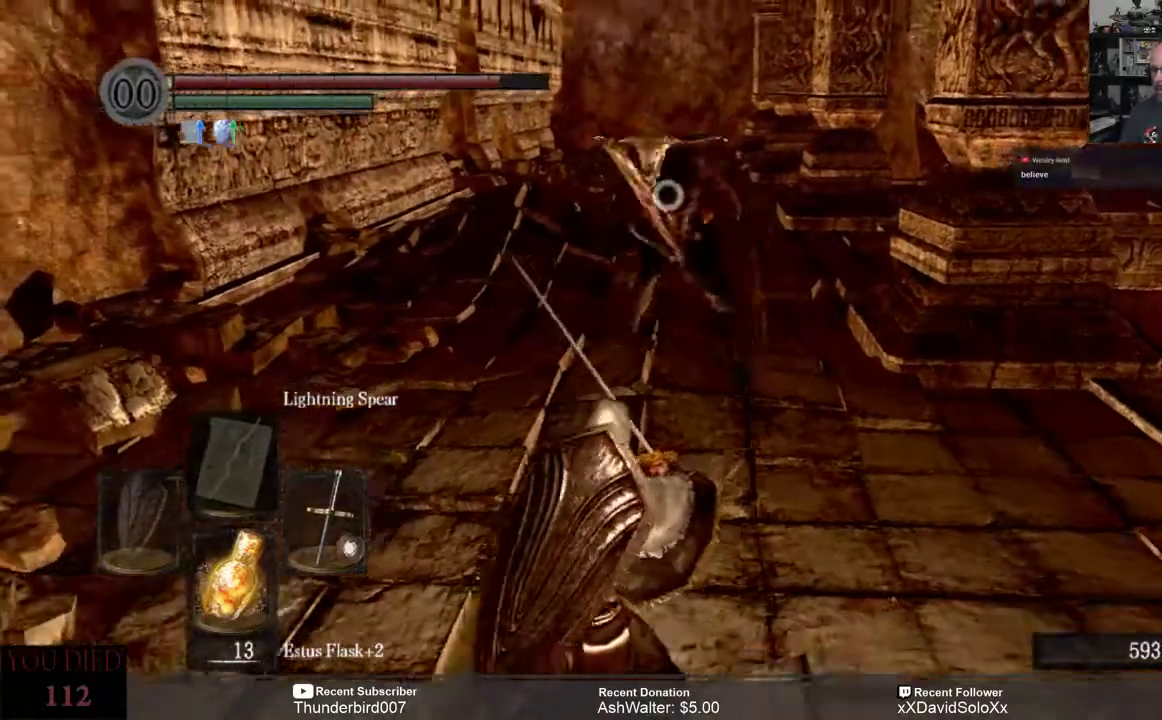
{"buttons": ["L1"], "left_stick": "up", "right_stick": "center", "events": []}
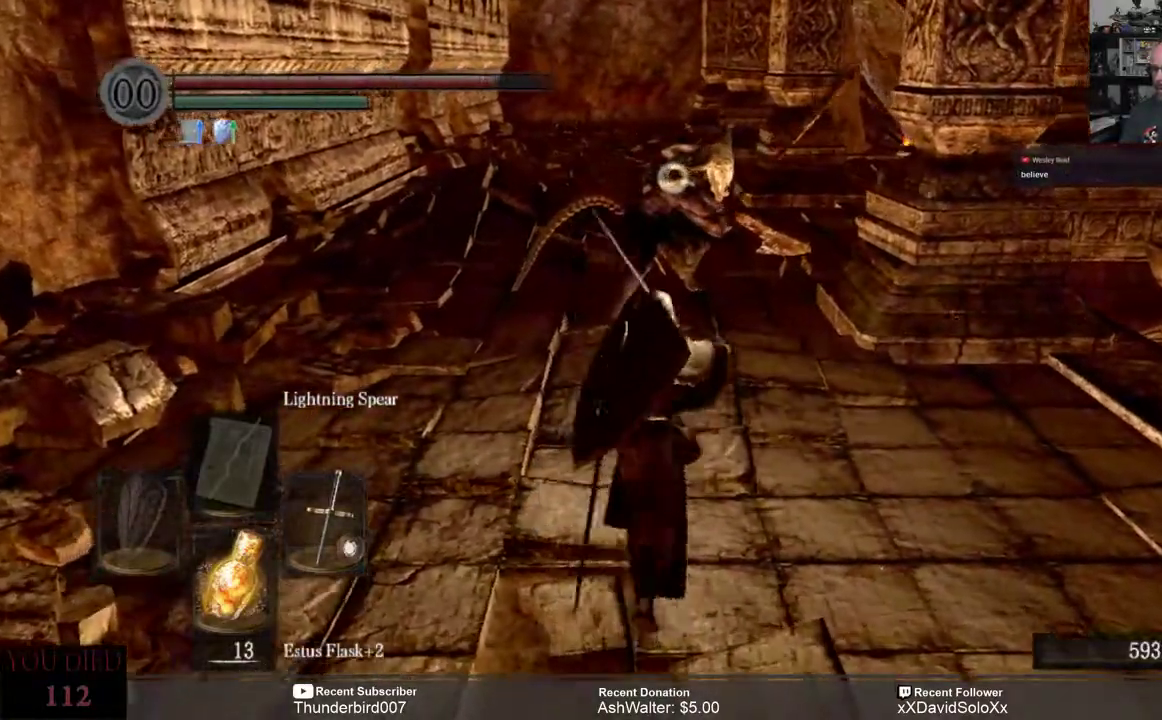
{"buttons": ["L1"], "left_stick": "up", "right_stick": "center", "events": [[367, "left_stick", "down-left"], [450, "left_stick", "up"]]}
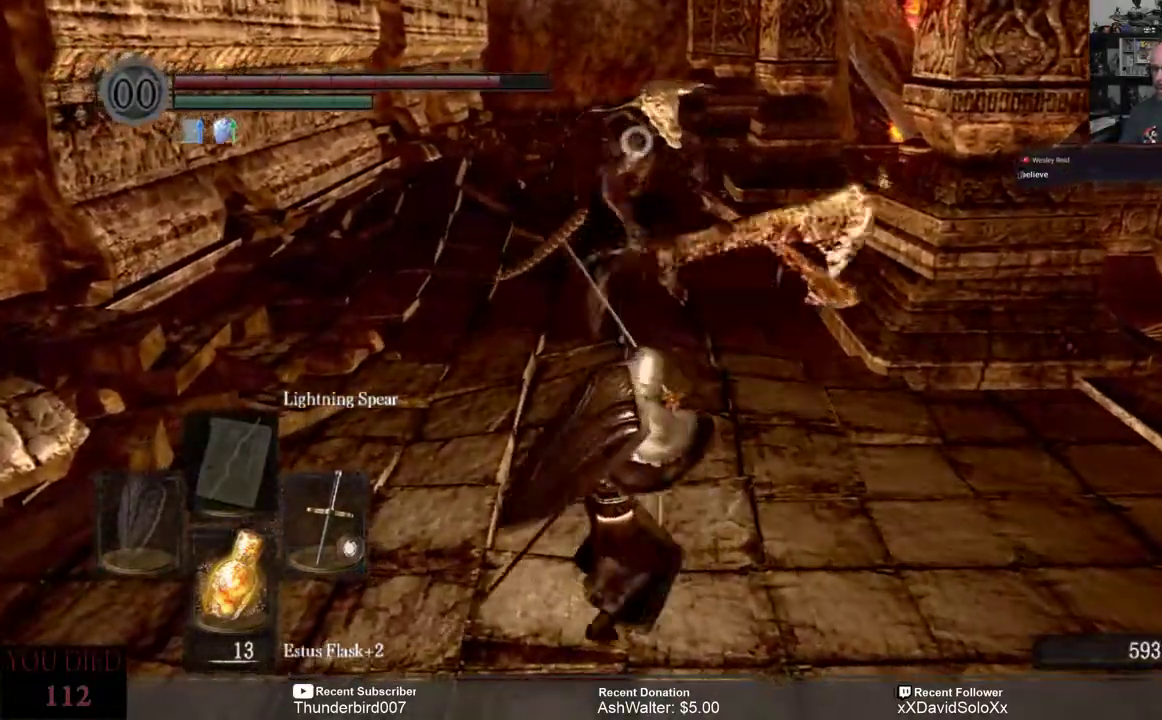
{"buttons": ["L1"], "left_stick": "down-left", "right_stick": "center", "events": [[233, "left_stick", "down-left"]]}
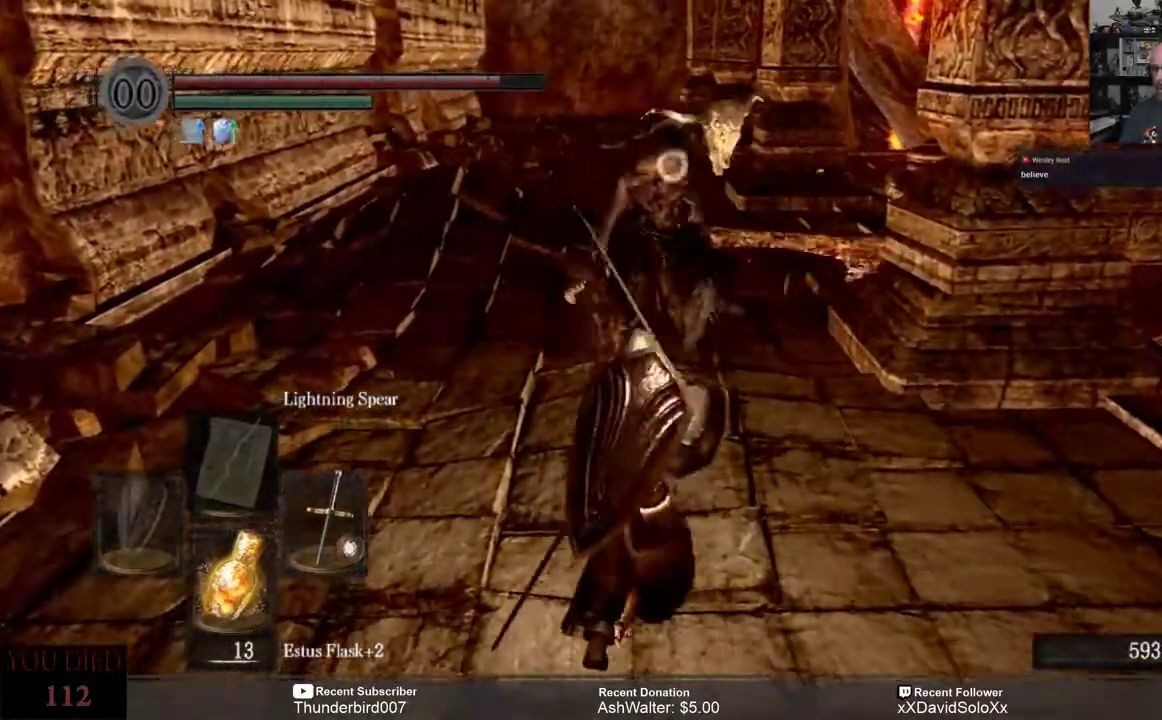
{"buttons": ["L1"], "left_stick": "down-left", "right_stick": "center", "events": []}
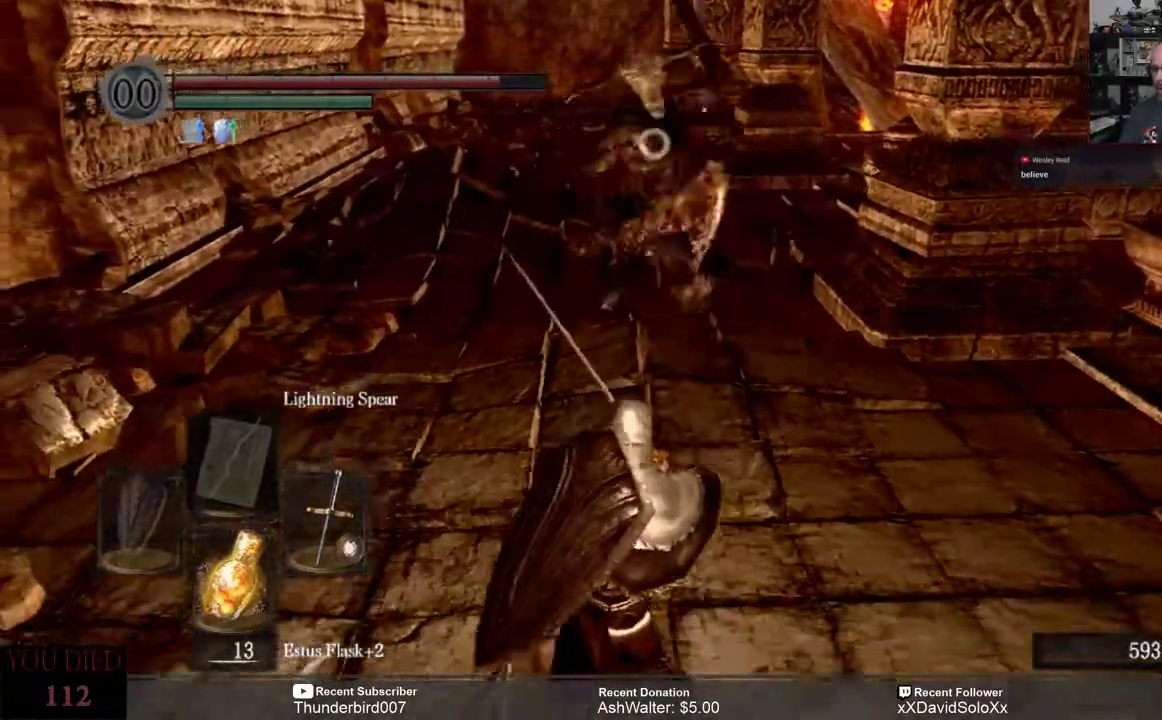
{"buttons": ["L1"], "left_stick": "up", "right_stick": "center", "events": [[350, "left_stick", "up"]]}
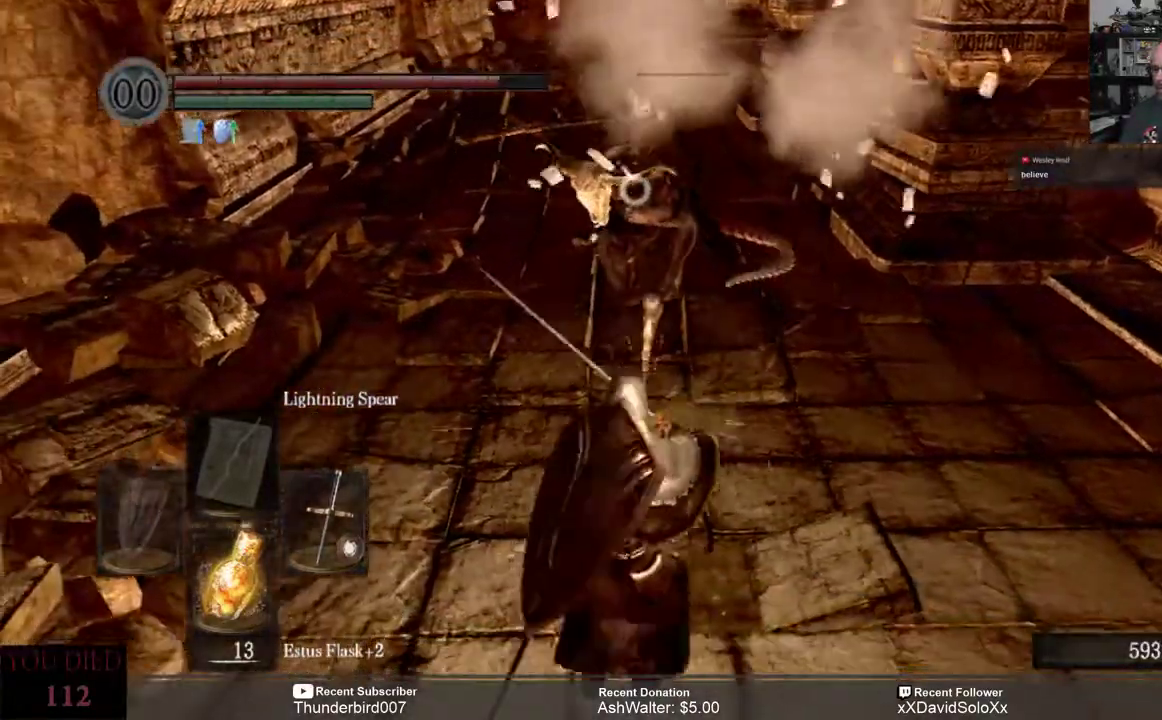
{"buttons": ["L1"], "left_stick": "up", "right_stick": "center", "events": []}
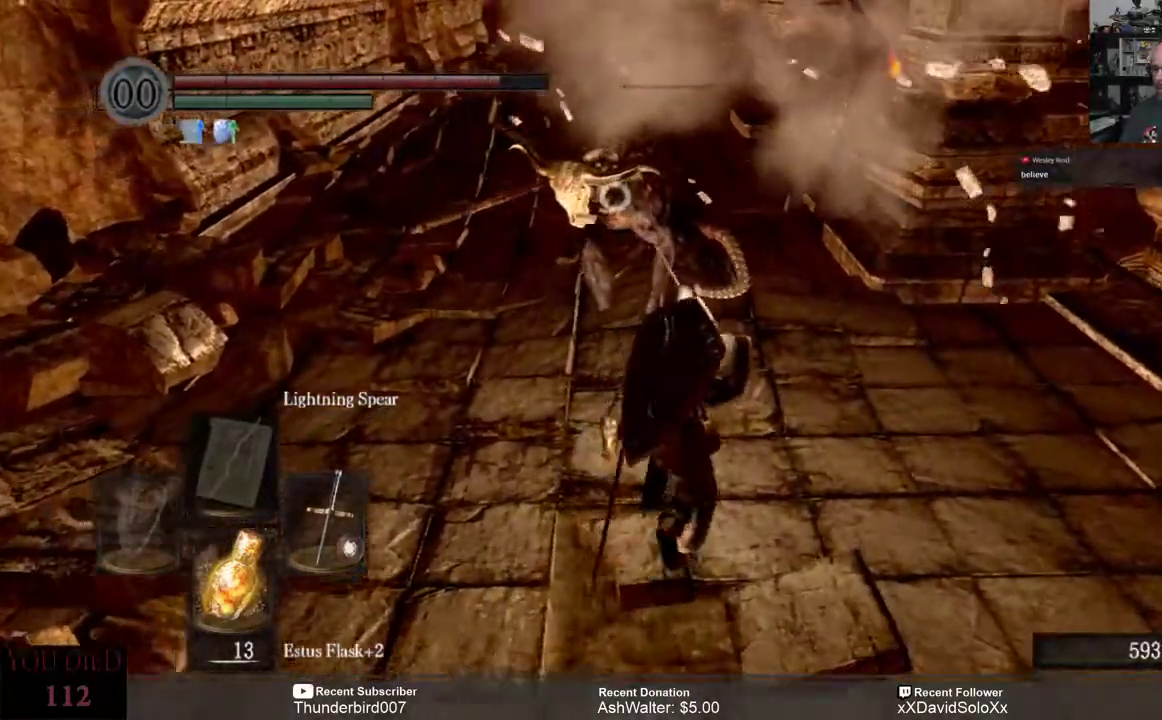
{"buttons": ["L1"], "left_stick": "up", "right_stick": "center", "events": [[17, "R2", "down"], [150, "R2", "up"]]}
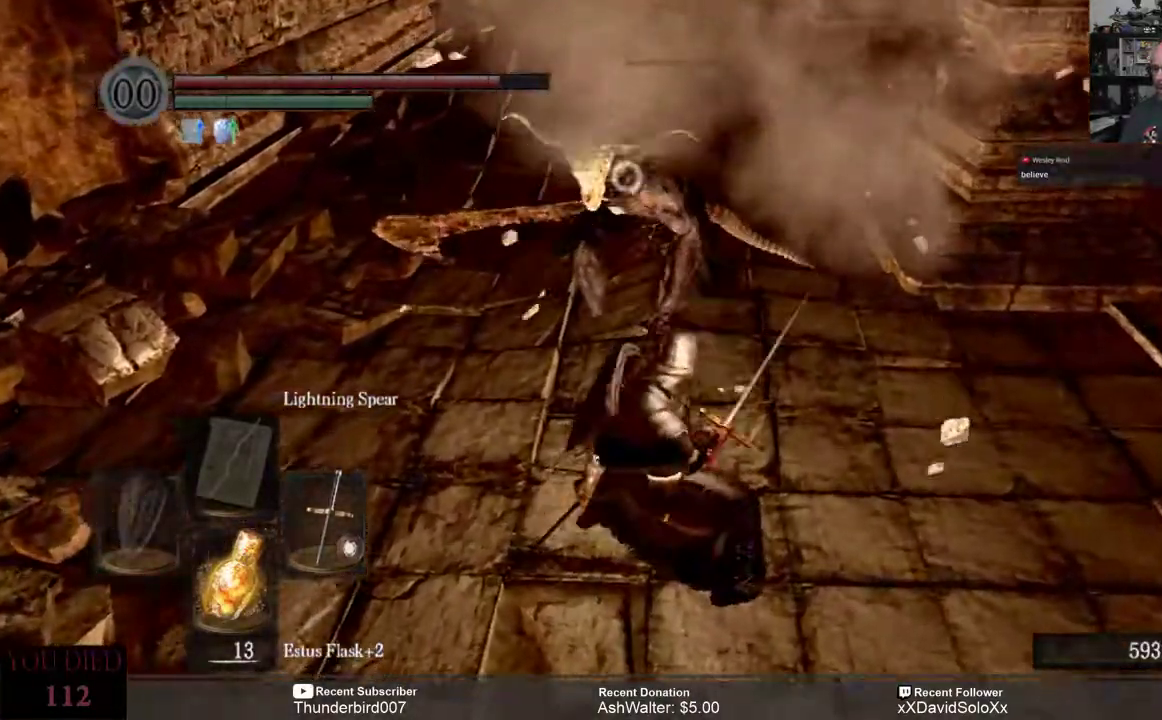
{"buttons": ["L1"], "left_stick": "up", "right_stick": "center", "events": []}
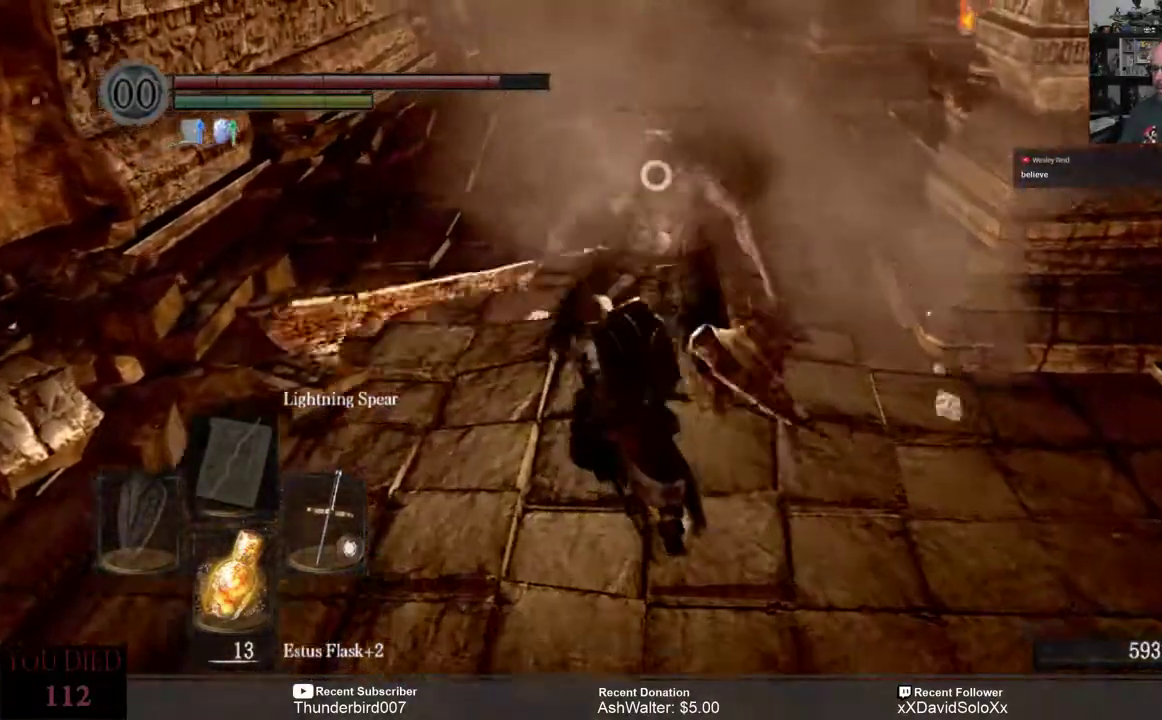
{"buttons": ["L1"], "left_stick": "down", "right_stick": "center", "events": [[117, "left_stick", "down-right"], [200, "left_stick", "down"]]}
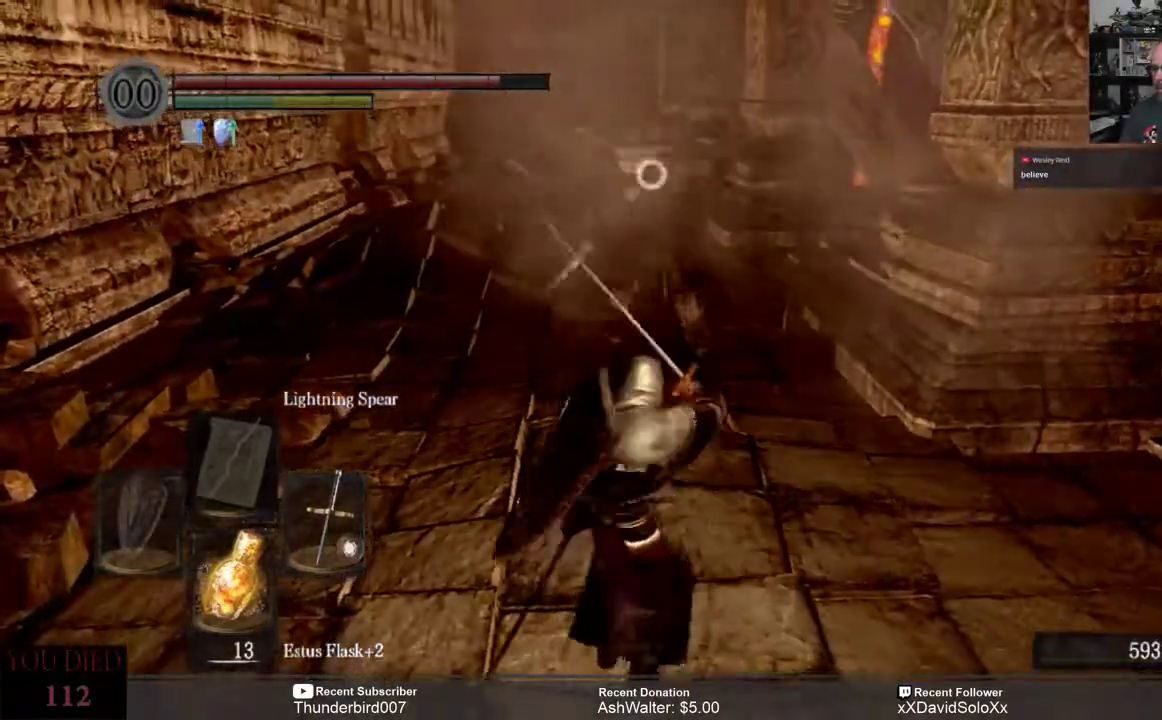
{"buttons": [], "left_stick": "down", "right_stick": "center", "events": [[500, "L1", "up"]]}
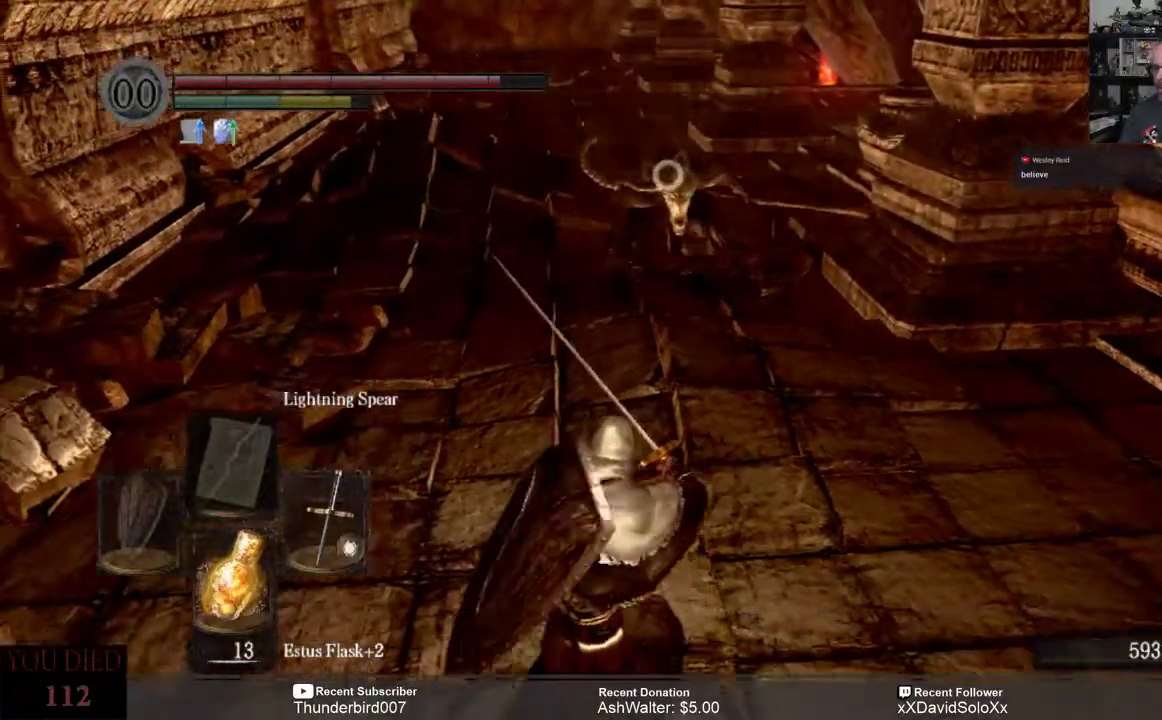
{"buttons": [], "left_stick": "down", "right_stick": "center", "events": []}
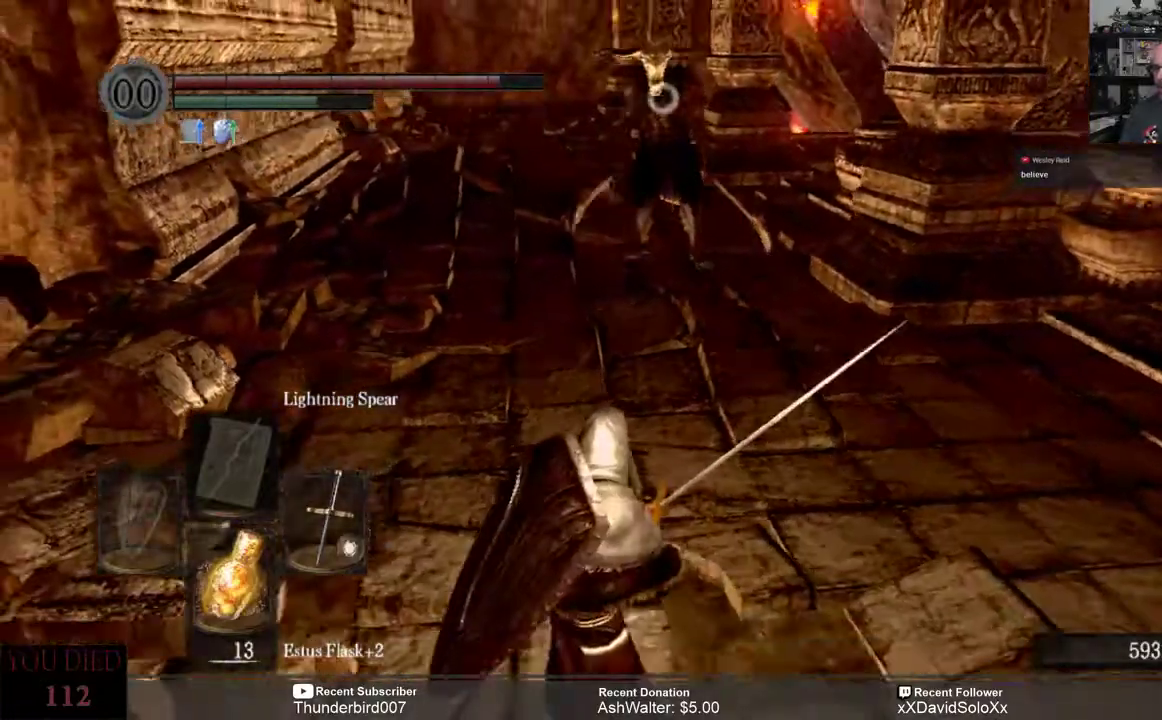
{"buttons": [], "left_stick": "up-right", "right_stick": "center", "events": [[150, "left_stick", "down-right"], [267, "left_stick", "right"], [500, "left_stick", "up-right"]]}
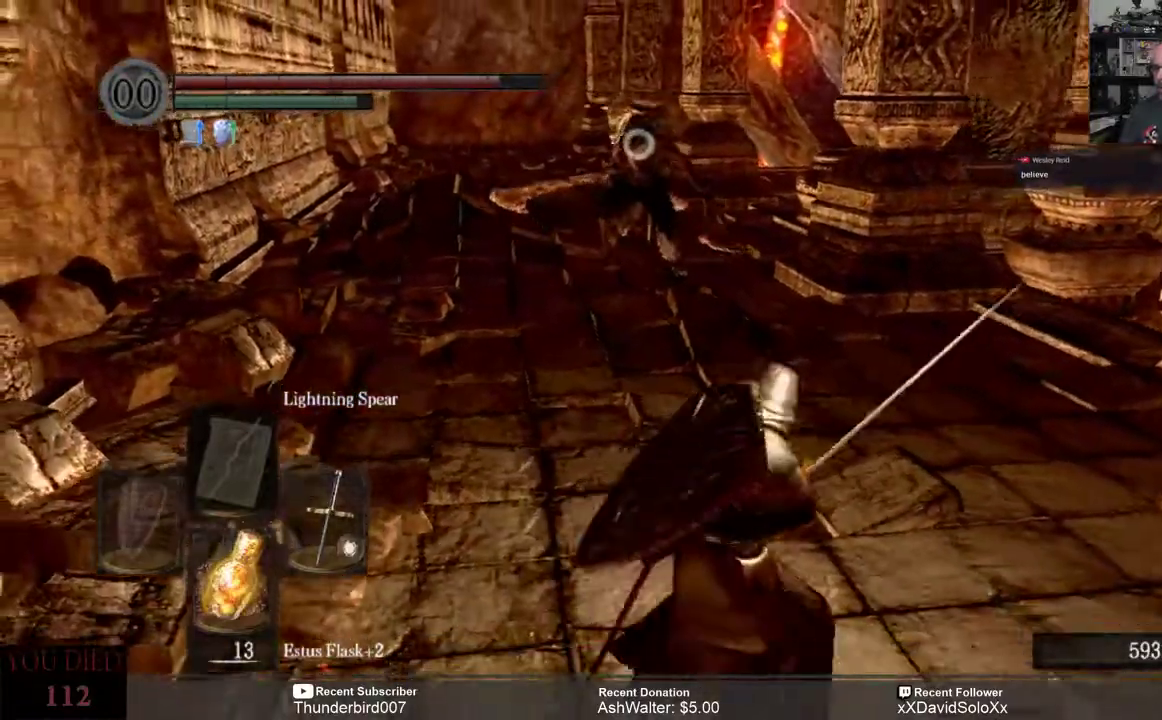
{"buttons": ["L1"], "left_stick": "center", "right_stick": "center", "events": [[200, "left_stick", "up"], [483, "L1", "down"], [483, "left_stick", "center"]]}
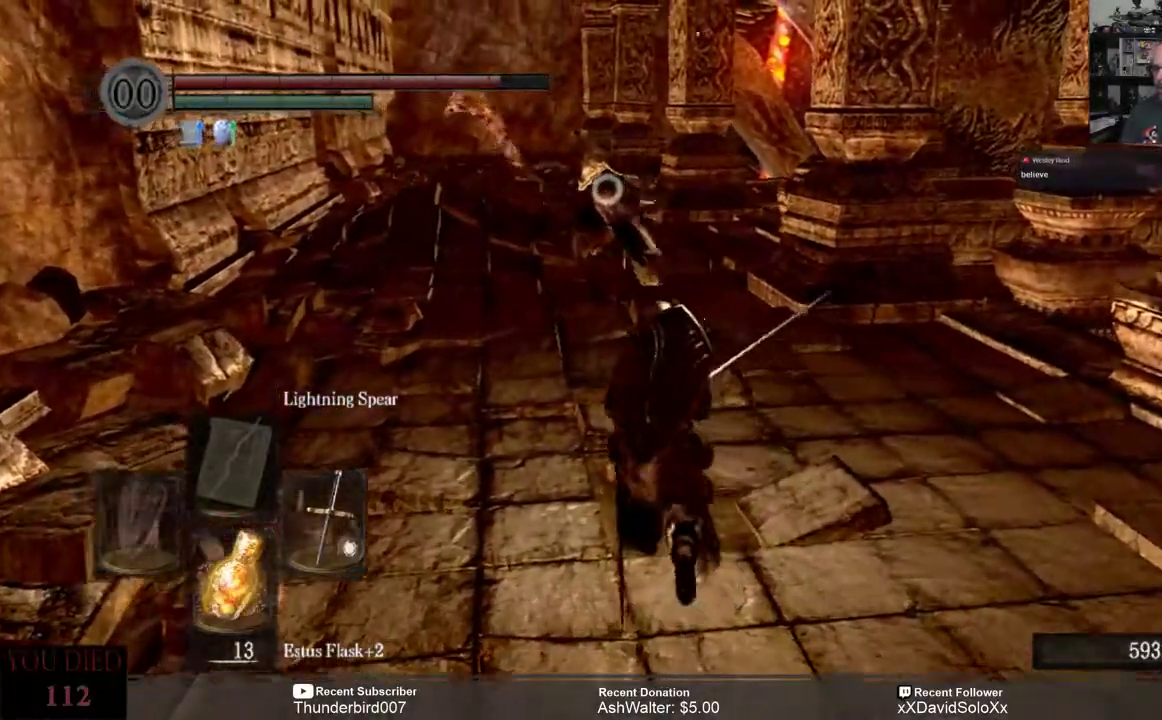
{"buttons": ["L1"], "left_stick": "down", "right_stick": "center", "events": [[133, "L2", "down"], [183, "left_stick", "down"], [200, "L2", "up"]]}
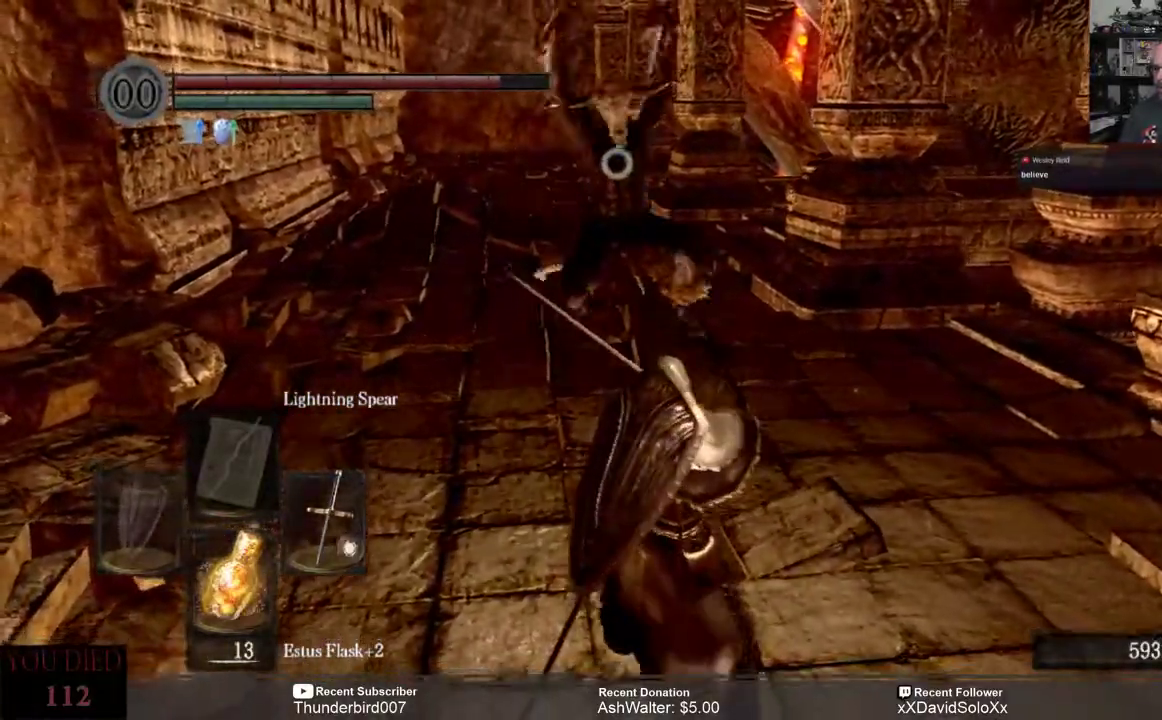
{"buttons": ["L1"], "left_stick": "up", "right_stick": "center", "events": [[233, "left_stick", "up-left"], [350, "left_stick", "up"]]}
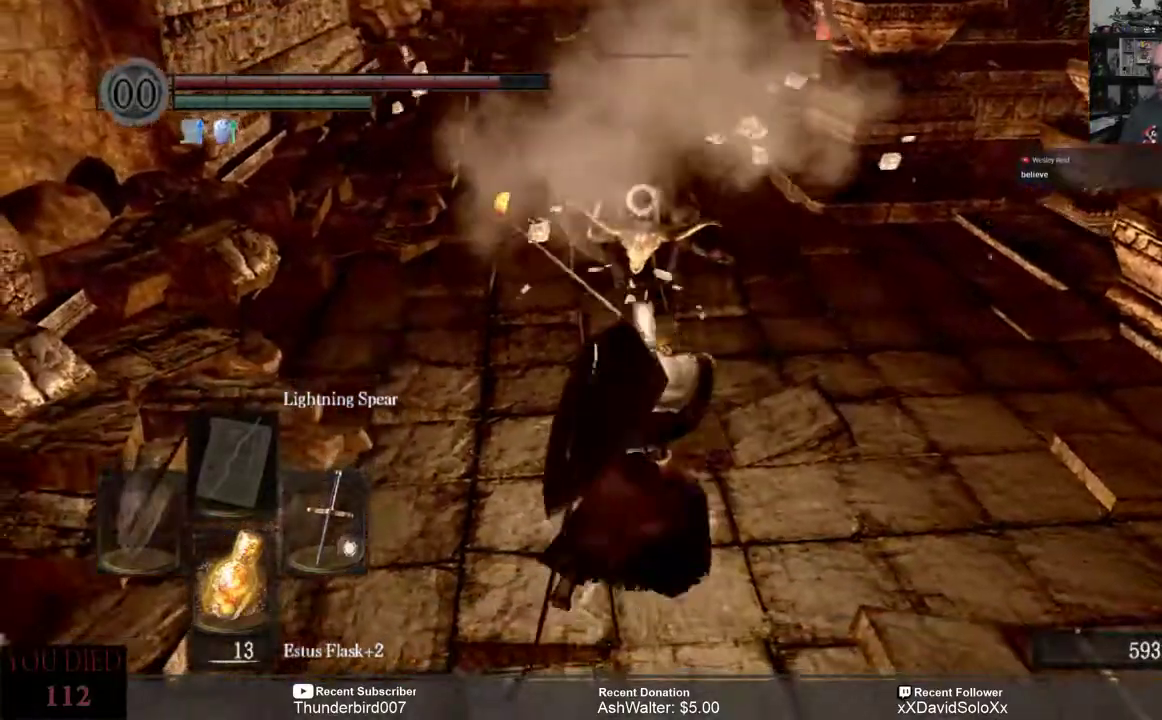
{"buttons": [], "left_stick": "up", "right_stick": "center", "events": [[167, "L1", "up"]]}
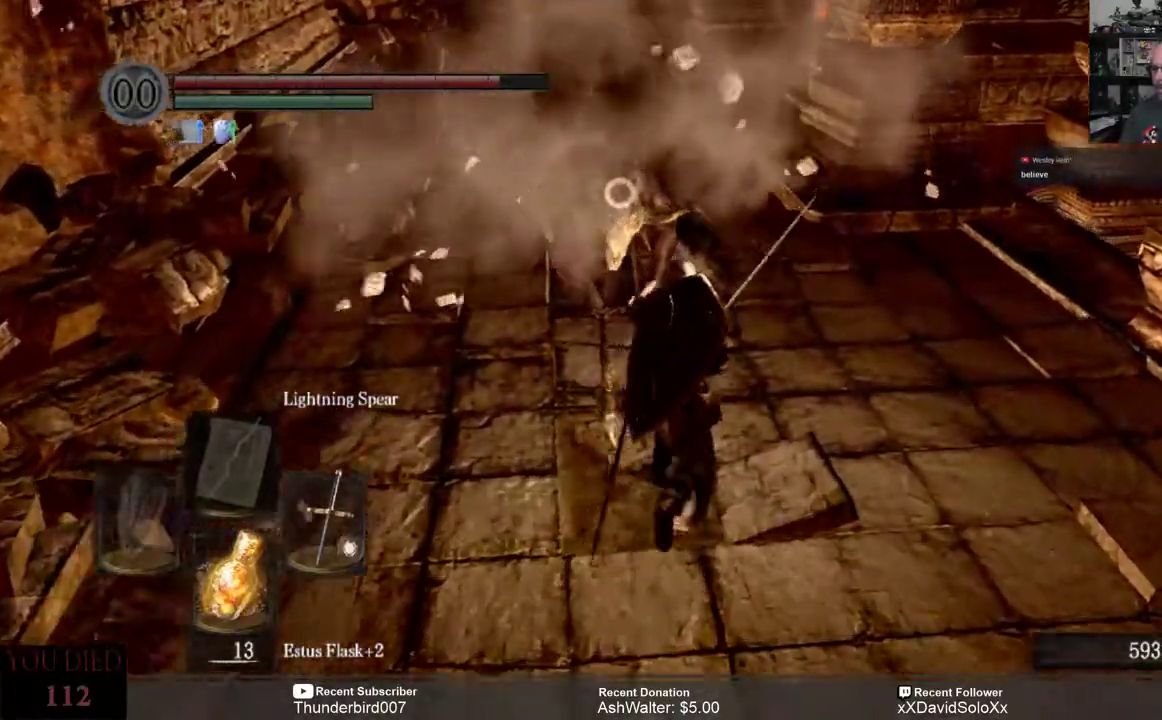
{"buttons": [], "left_stick": "up", "right_stick": "center", "events": [[67, "R2", "down"], [133, "R2", "up"]]}
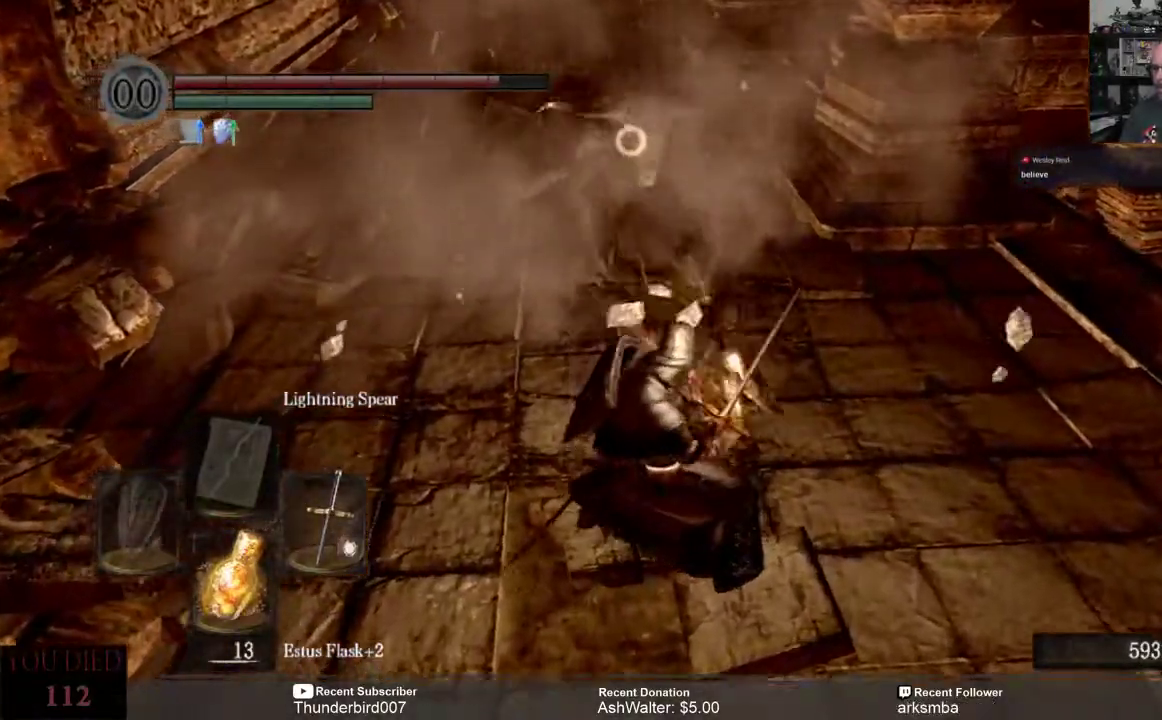
{"buttons": [], "left_stick": "up", "right_stick": "center", "events": []}
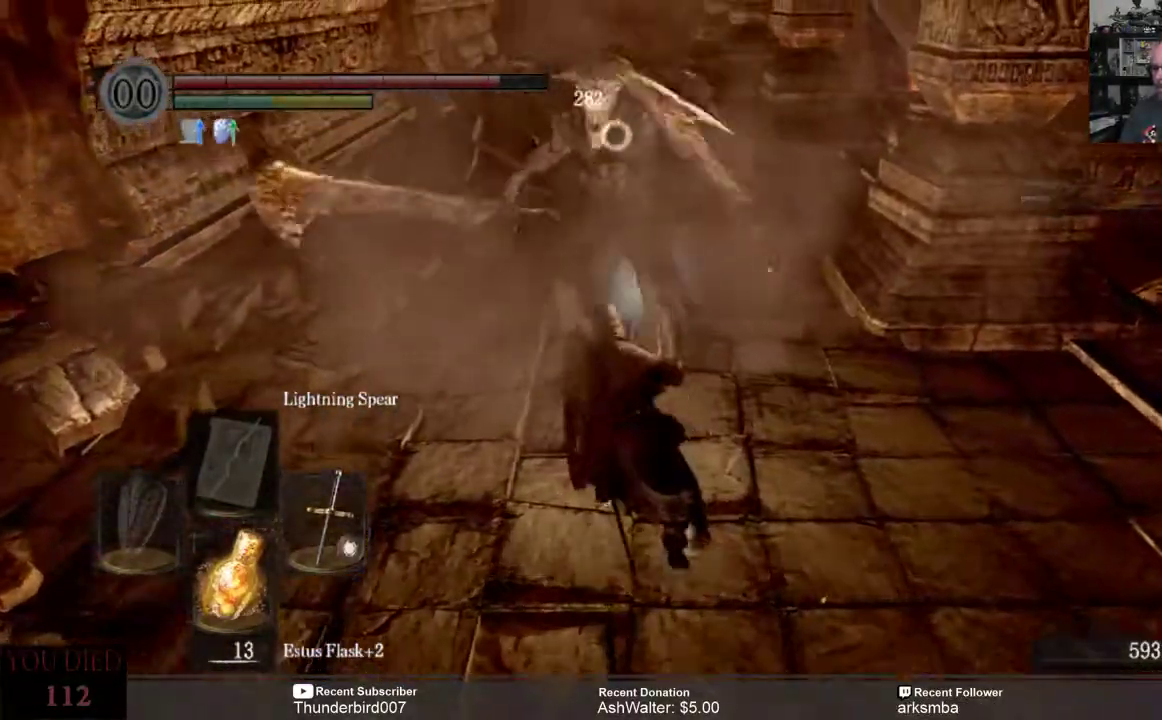
{"buttons": [], "left_stick": "down", "right_stick": "center", "events": [[83, "left_stick", "down"]]}
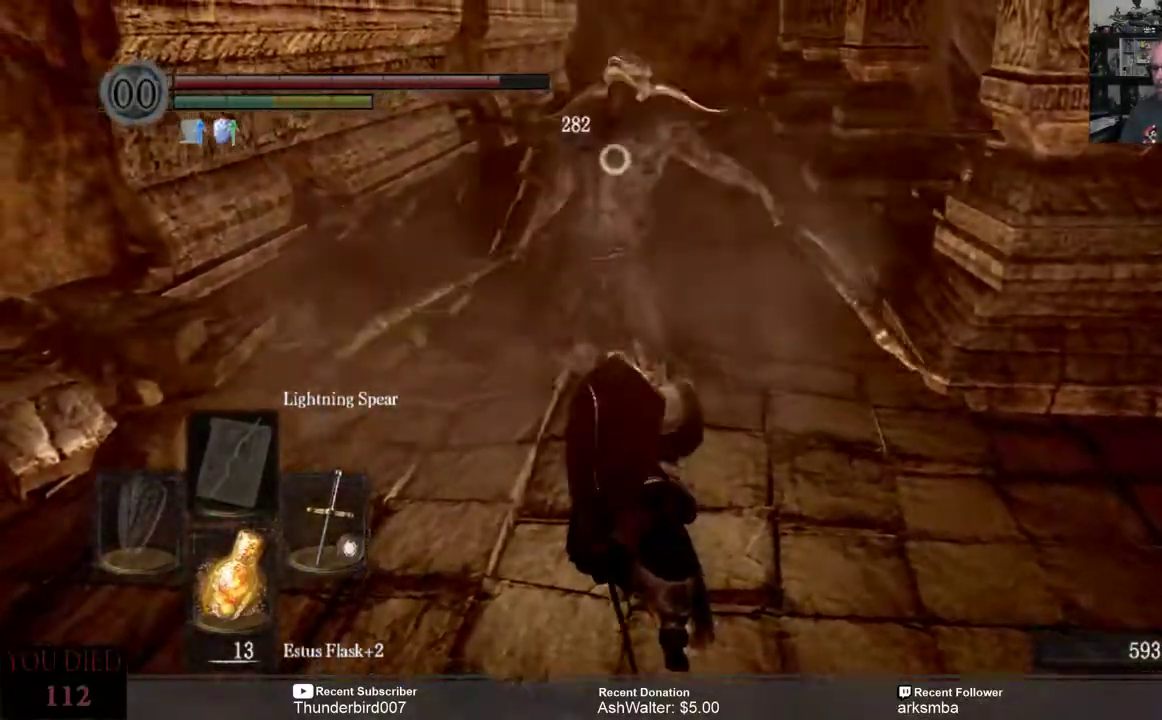
{"buttons": [], "left_stick": "center", "right_stick": "center", "events": [[133, "left_stick", "center"]]}
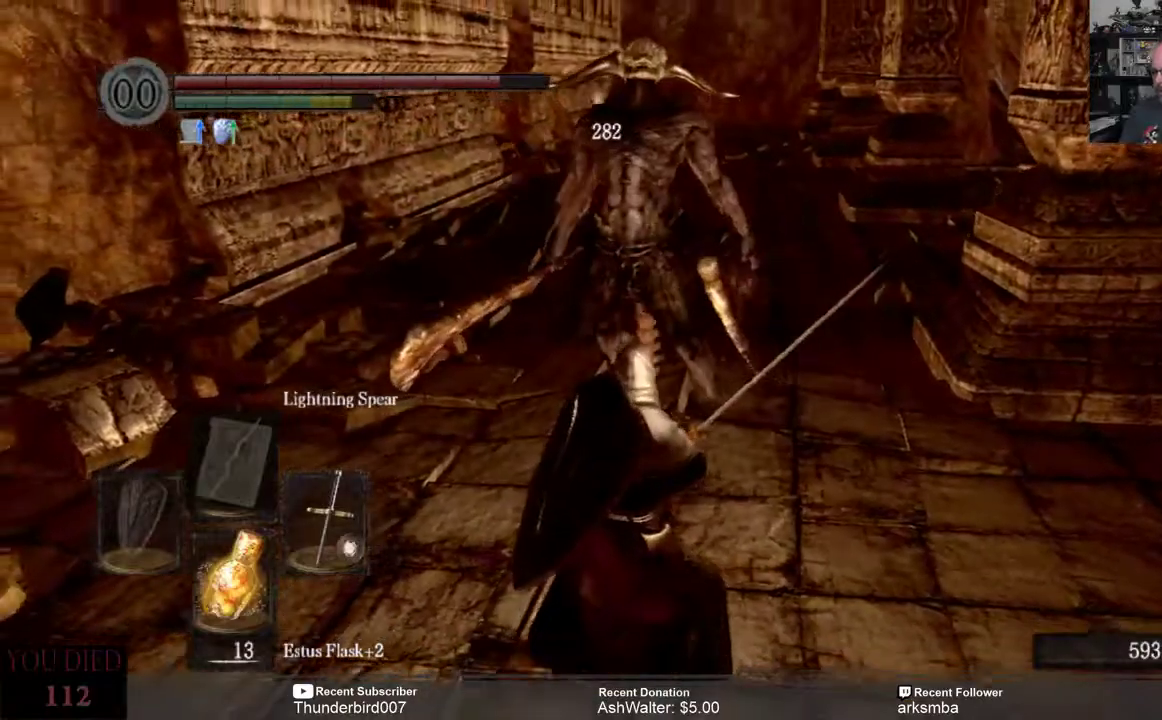
{"buttons": [], "left_stick": "center", "right_stick": "center", "events": []}
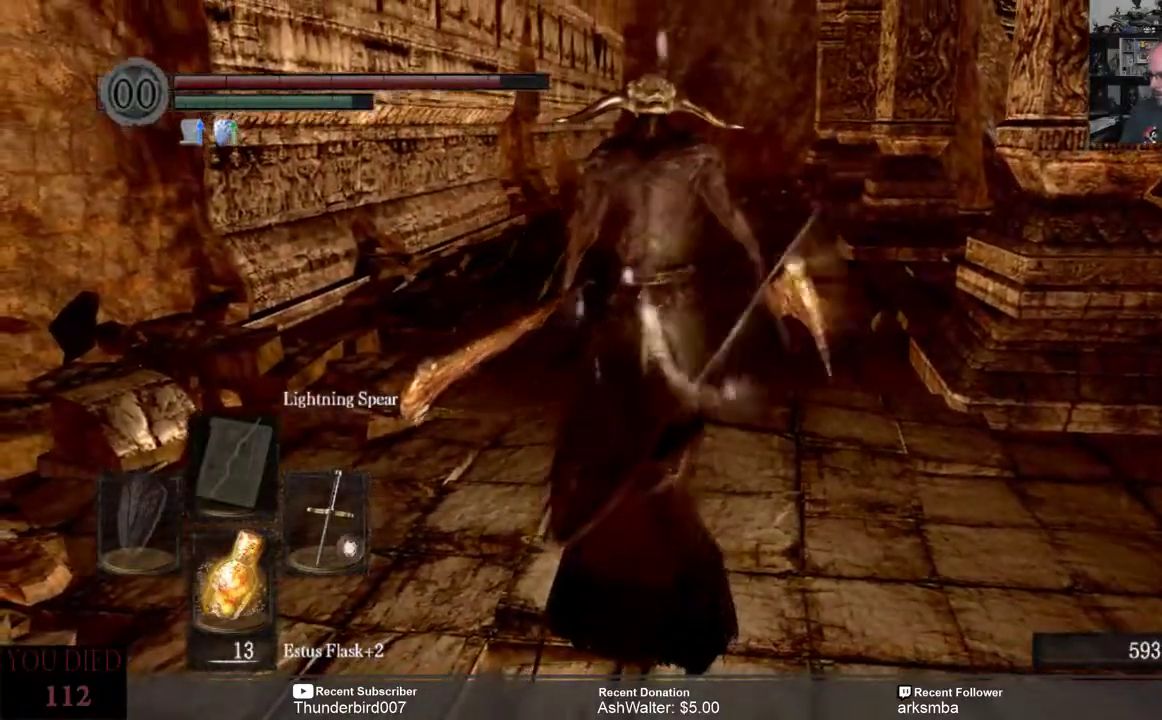
{"buttons": [], "left_stick": "center", "right_stick": "center", "events": []}
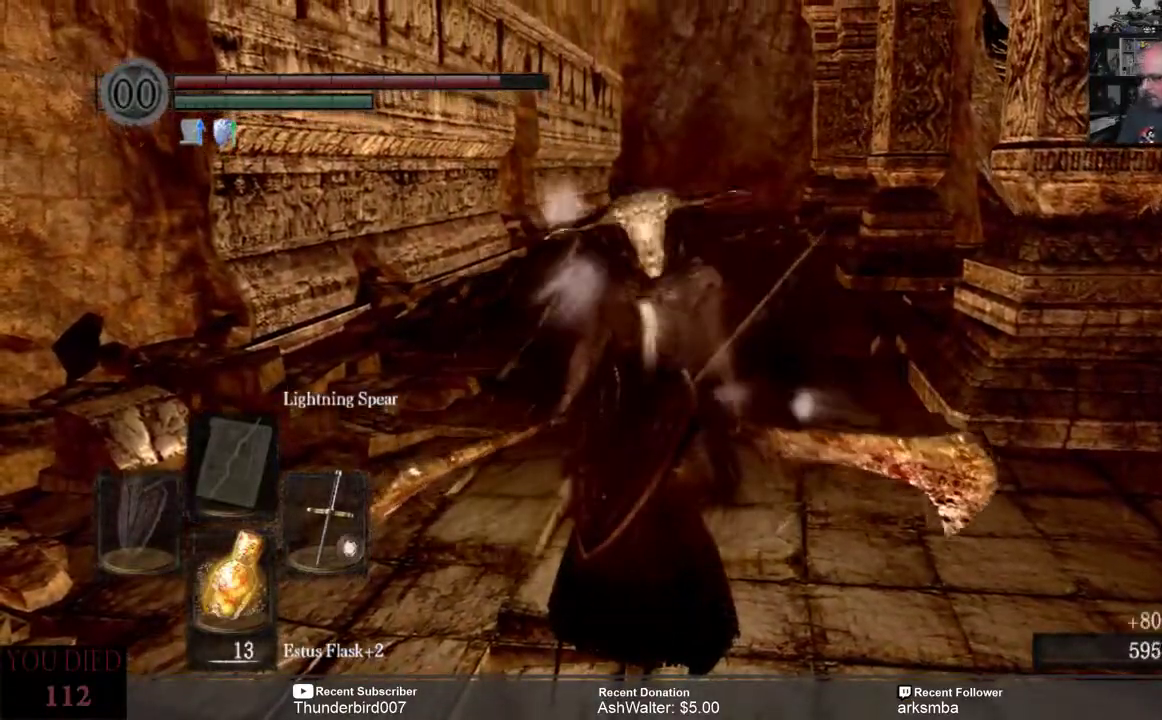
{"buttons": [], "left_stick": "center", "right_stick": "center", "events": []}
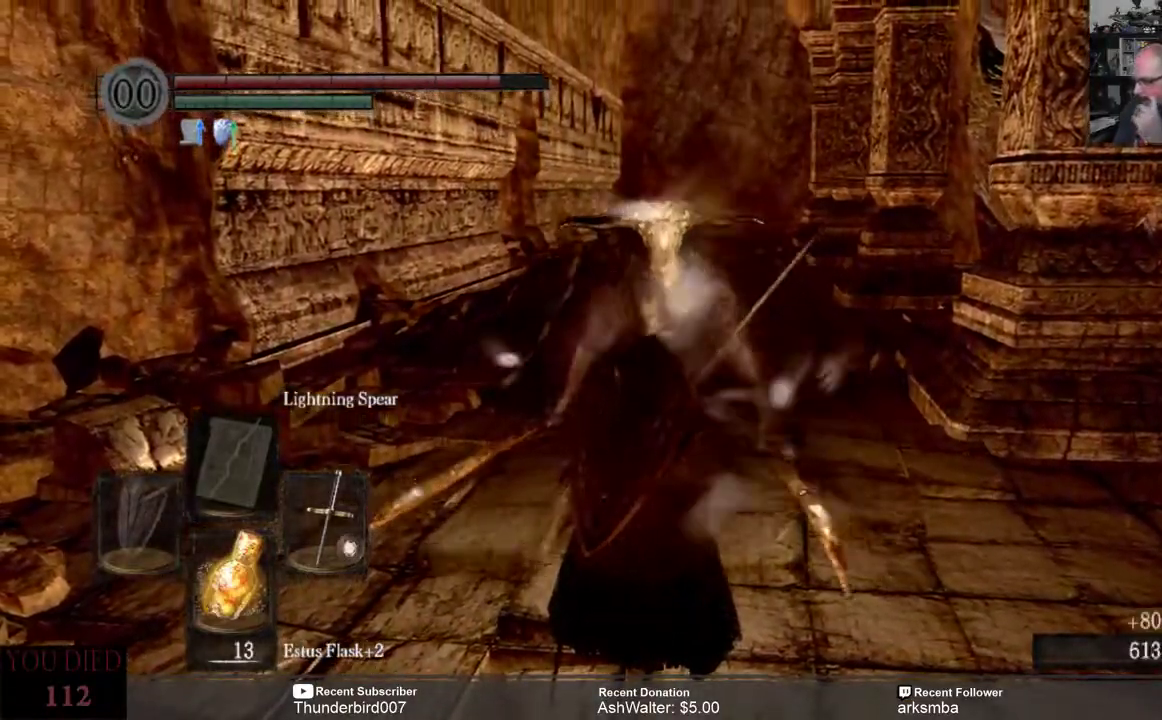
{"buttons": [], "left_stick": "center", "right_stick": "center", "events": []}
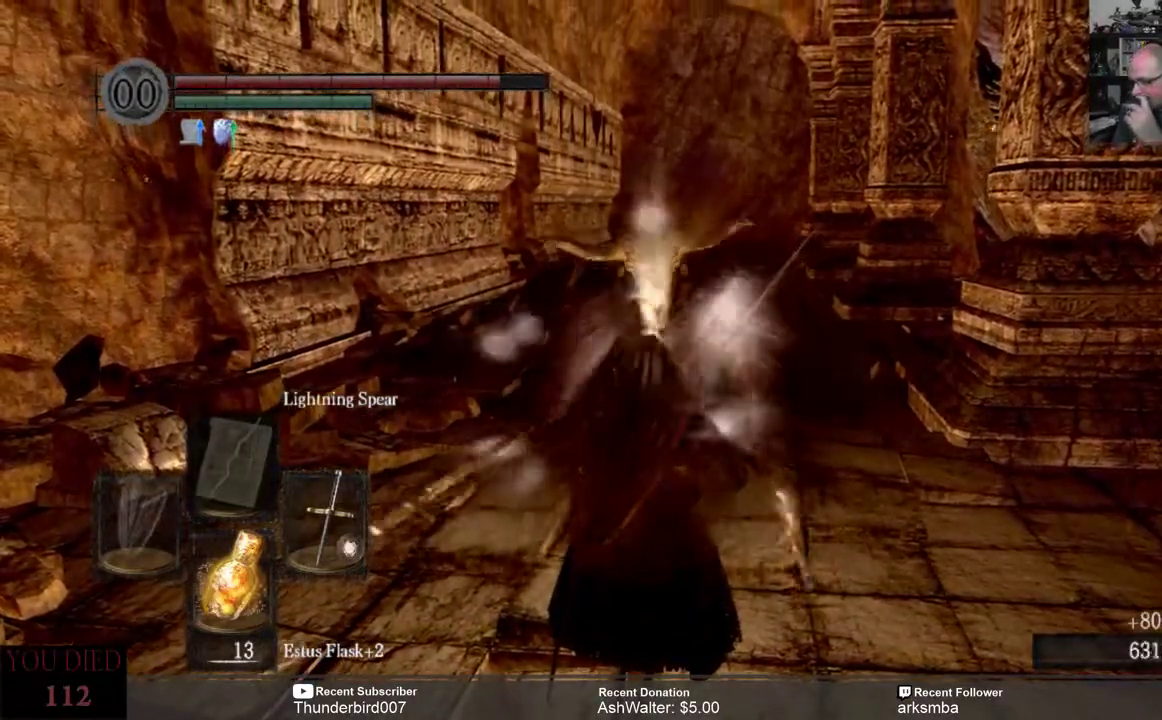
{"buttons": [], "left_stick": "center", "right_stick": "center", "events": []}
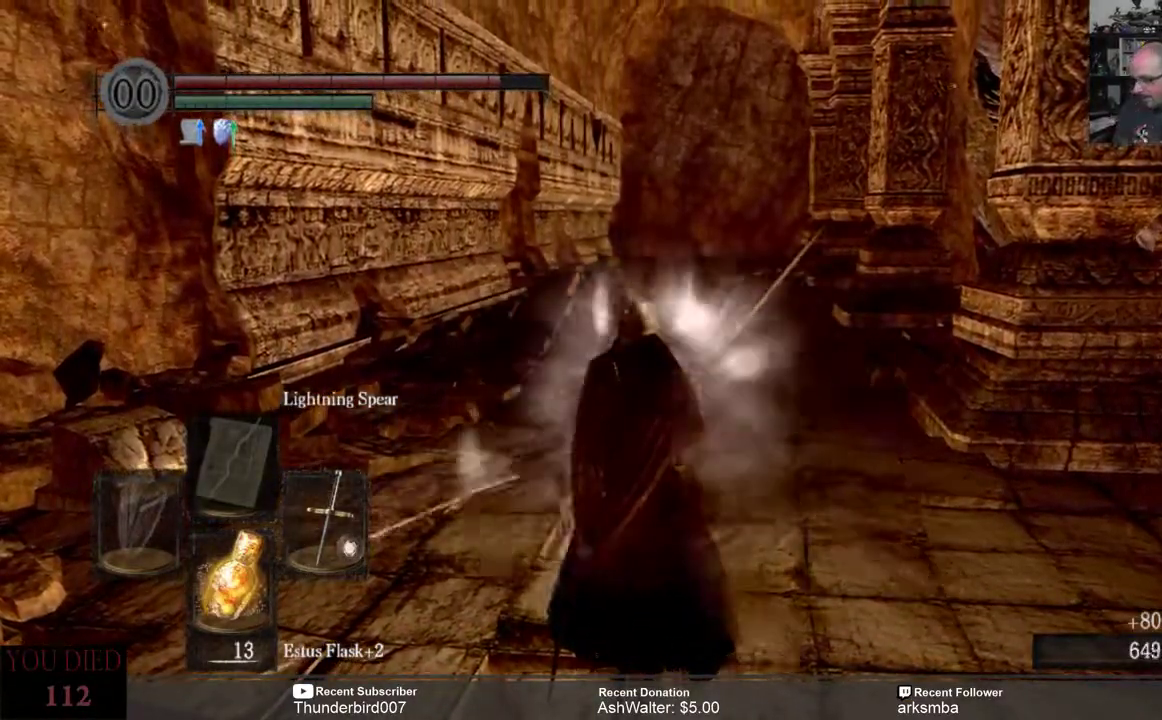
{"buttons": [], "left_stick": "center", "right_stick": "center", "events": []}
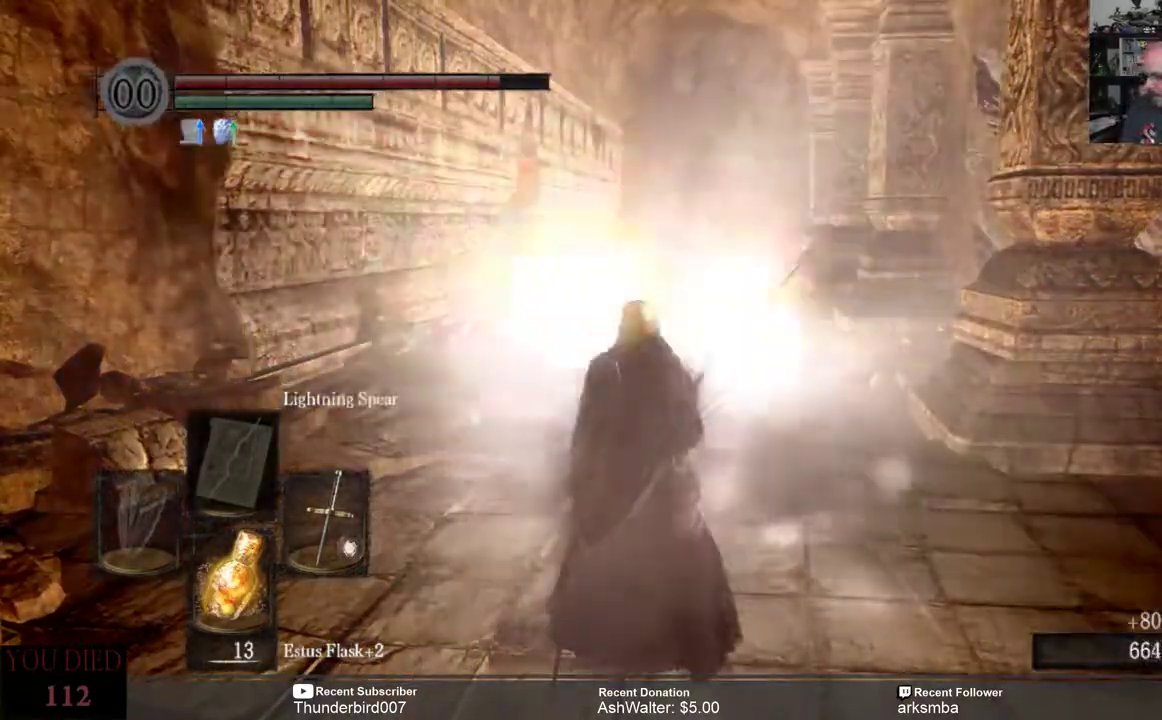
{"buttons": [], "left_stick": "center", "right_stick": "center", "events": []}
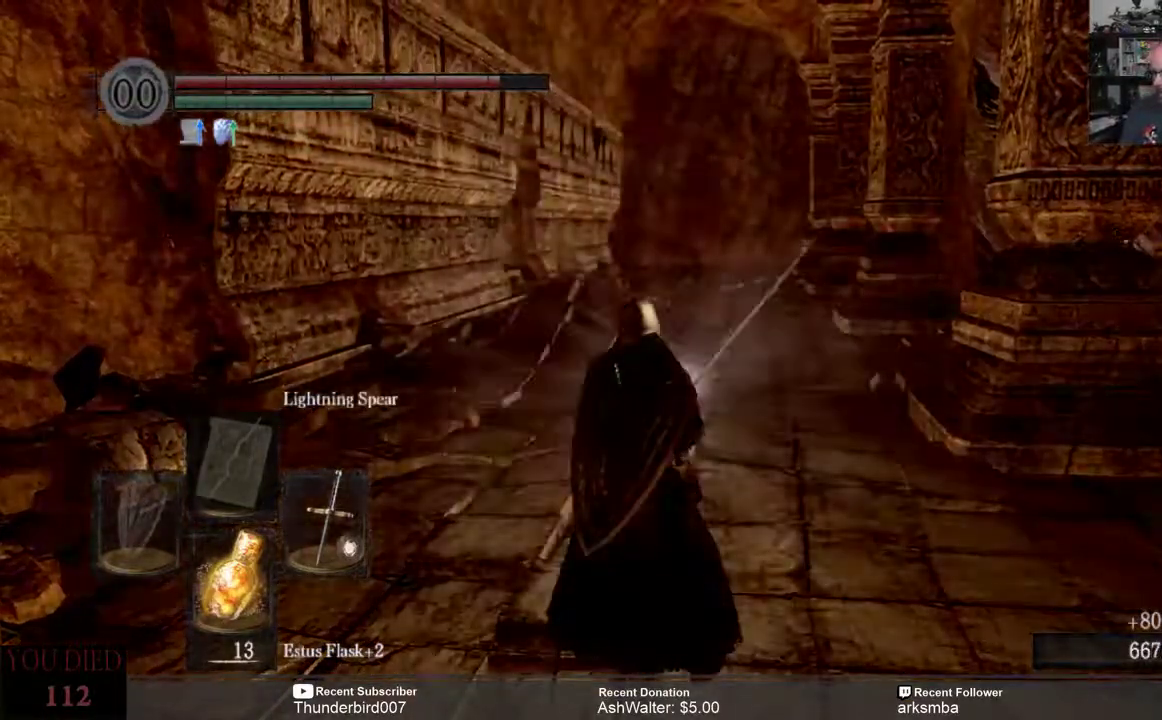
{"buttons": [], "left_stick": "center", "right_stick": "right", "events": [[183, "right_stick", "right"]]}
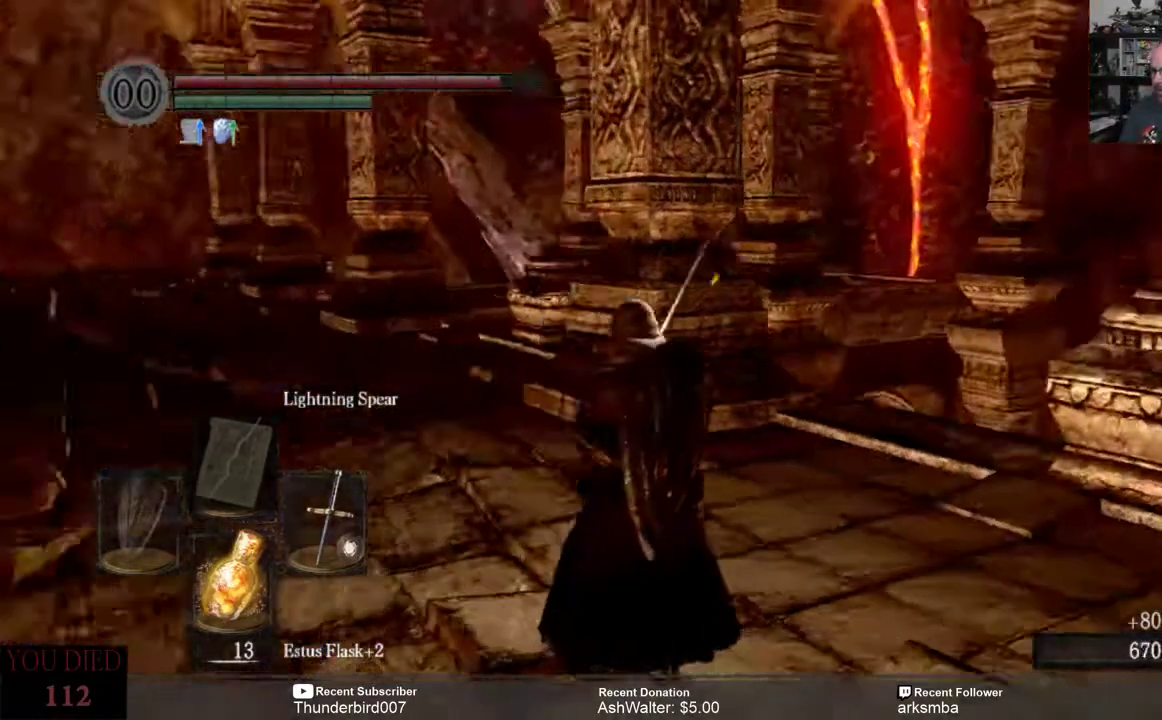
{"buttons": [], "left_stick": "center", "right_stick": "right", "events": [[200, "right_stick", "center"], [467, "right_stick", "right"]]}